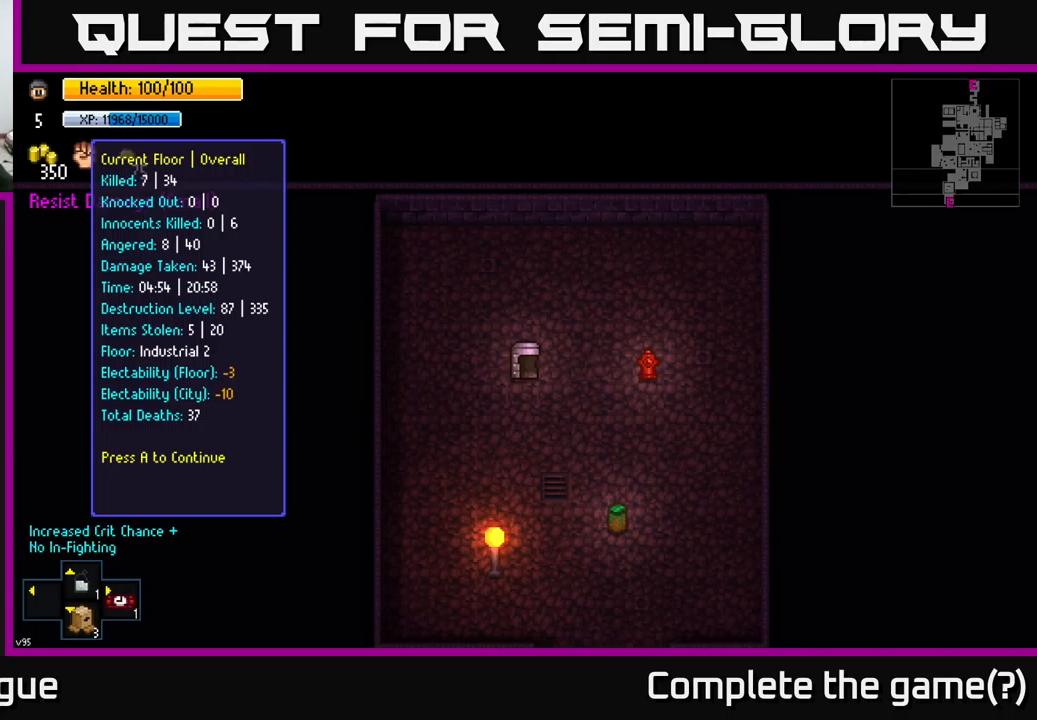
Gameplay with a controller (Xbox layout); each line is a JSON object with the inputs held at the frame after it. "events" lists button and stick changes between this image and that frame as [ms after this image, input, new state], when the widget could be followed in between.
{"buttons": [], "left_stick": "center", "right_stick": "center", "events": [[50, "A", "down"], [134, "A", "up"]]}
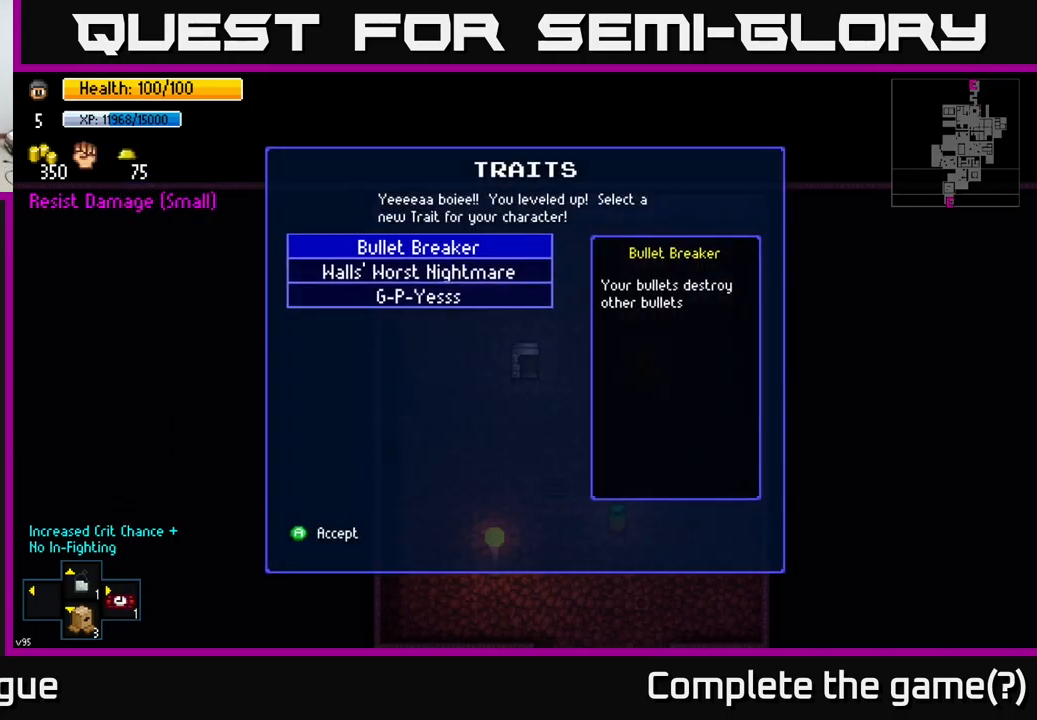
{"buttons": [], "left_stick": "center", "right_stick": "center", "events": []}
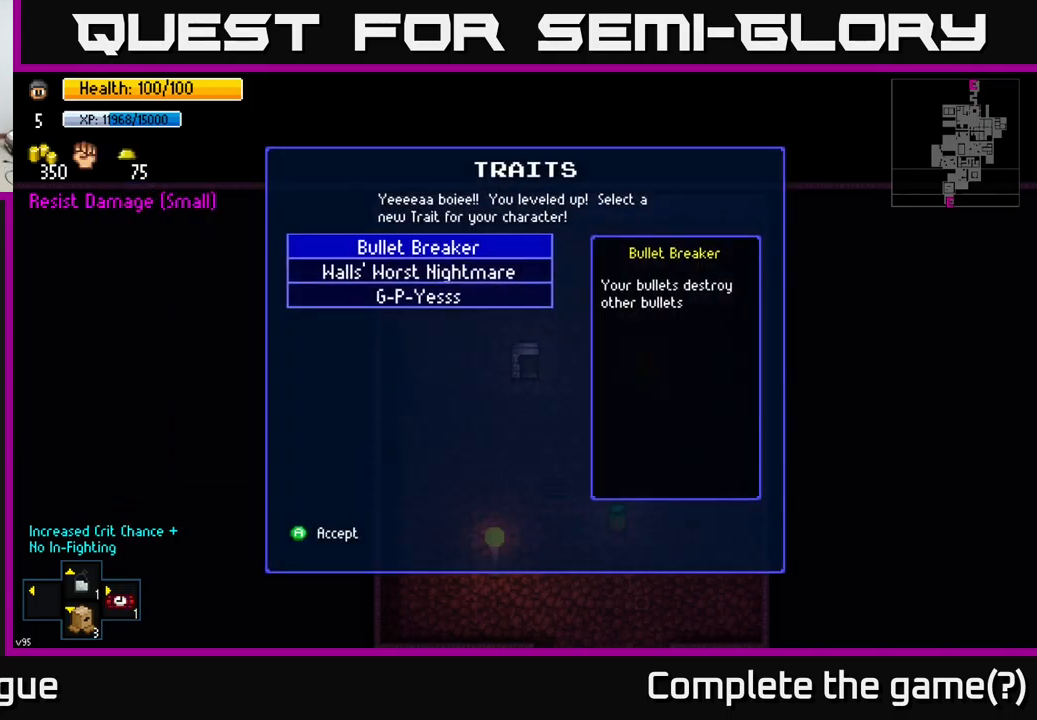
{"buttons": [], "left_stick": "center", "right_stick": "center", "events": []}
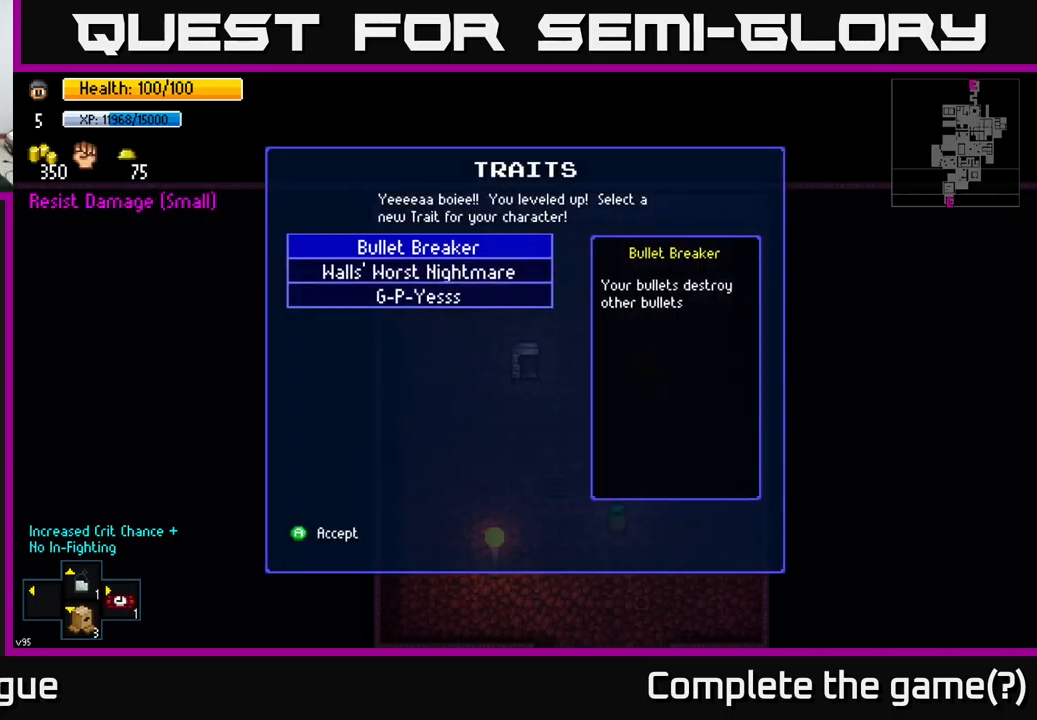
{"buttons": [], "left_stick": "center", "right_stick": "center", "events": []}
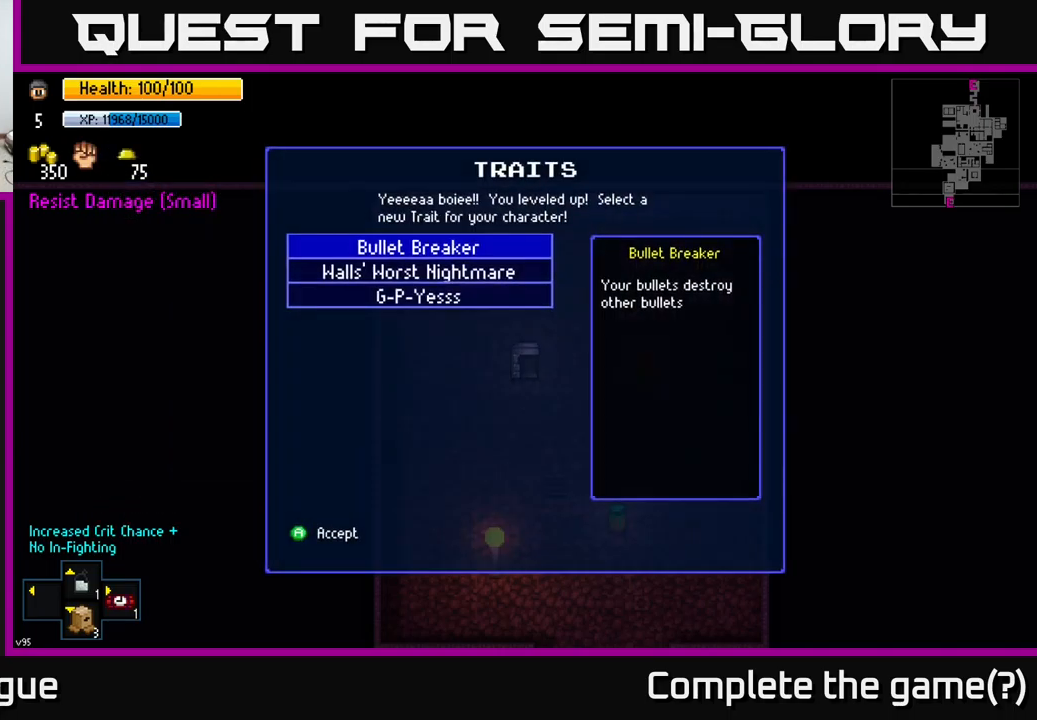
{"buttons": [], "left_stick": "center", "right_stick": "center", "events": [[100, "left_stick", "down"], [267, "left_stick", "center"], [384, "left_stick", "down"], [500, "left_stick", "center"]]}
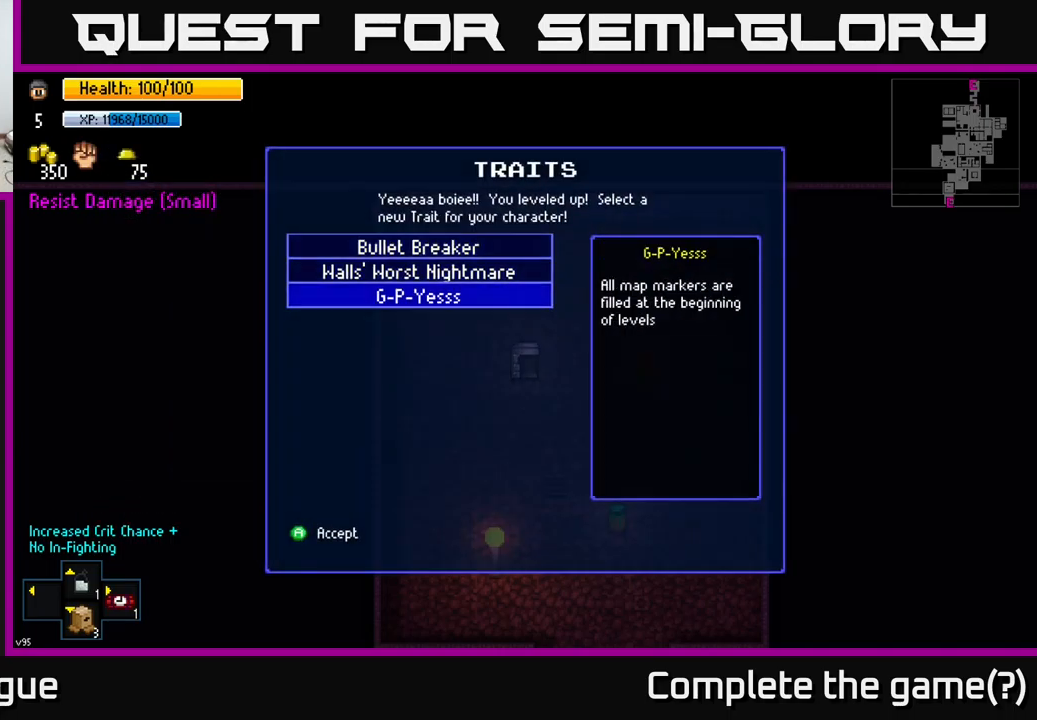
{"buttons": [], "left_stick": "center", "right_stick": "center", "events": [[100, "A", "down"], [150, "A", "up"]]}
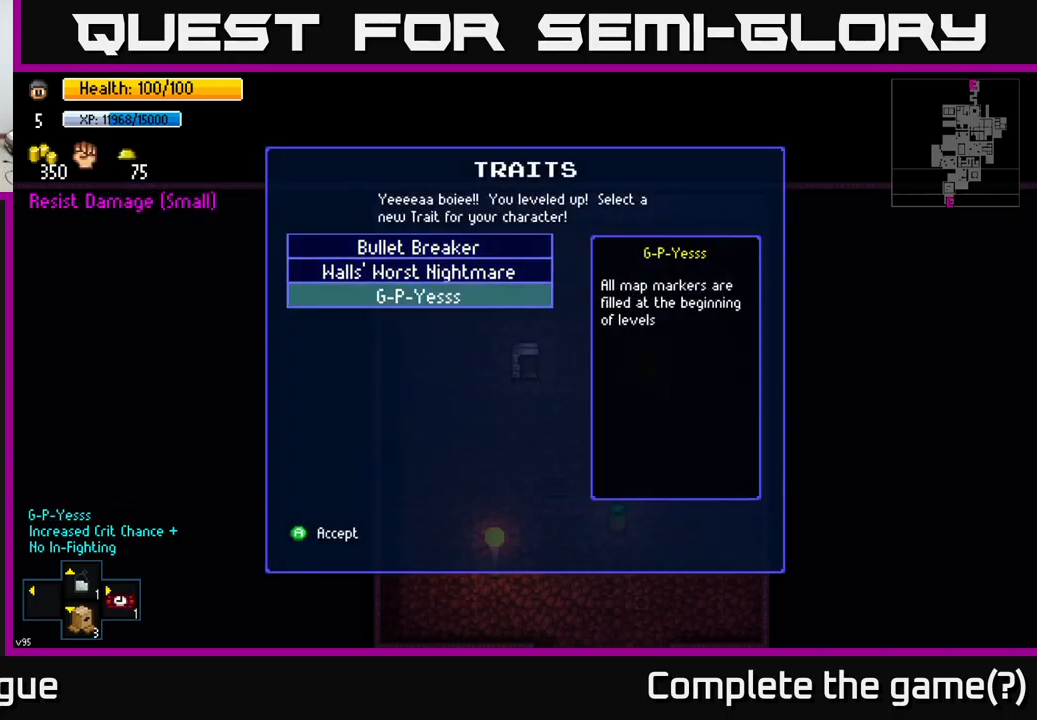
{"buttons": [], "left_stick": "center", "right_stick": "center", "events": []}
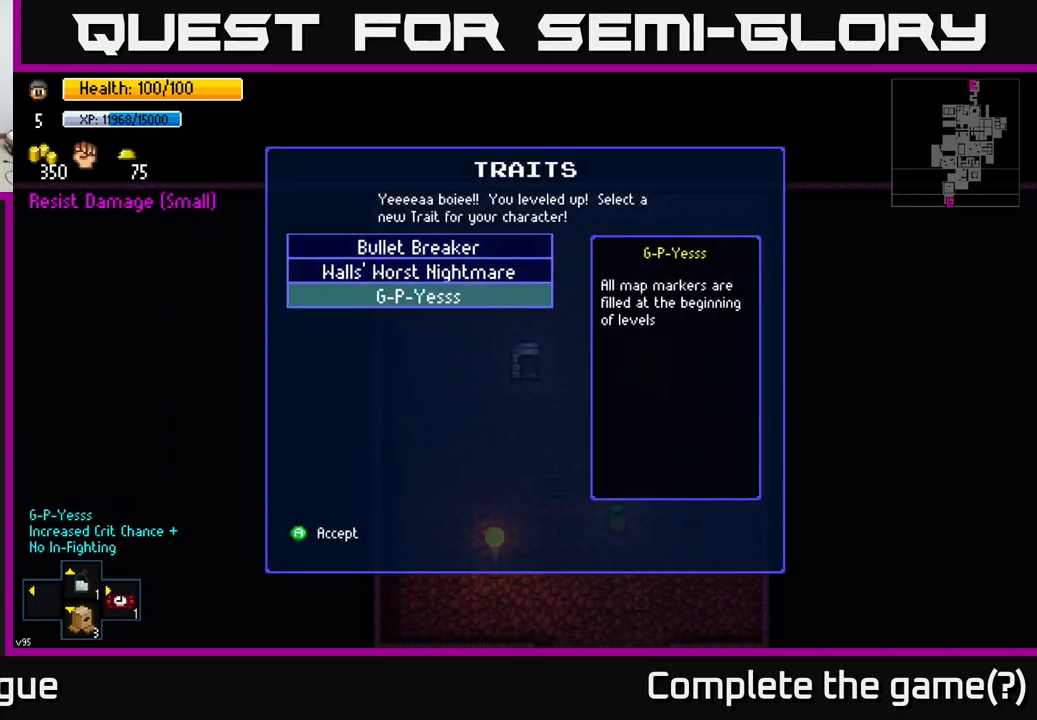
{"buttons": [], "left_stick": "center", "right_stick": "center", "events": []}
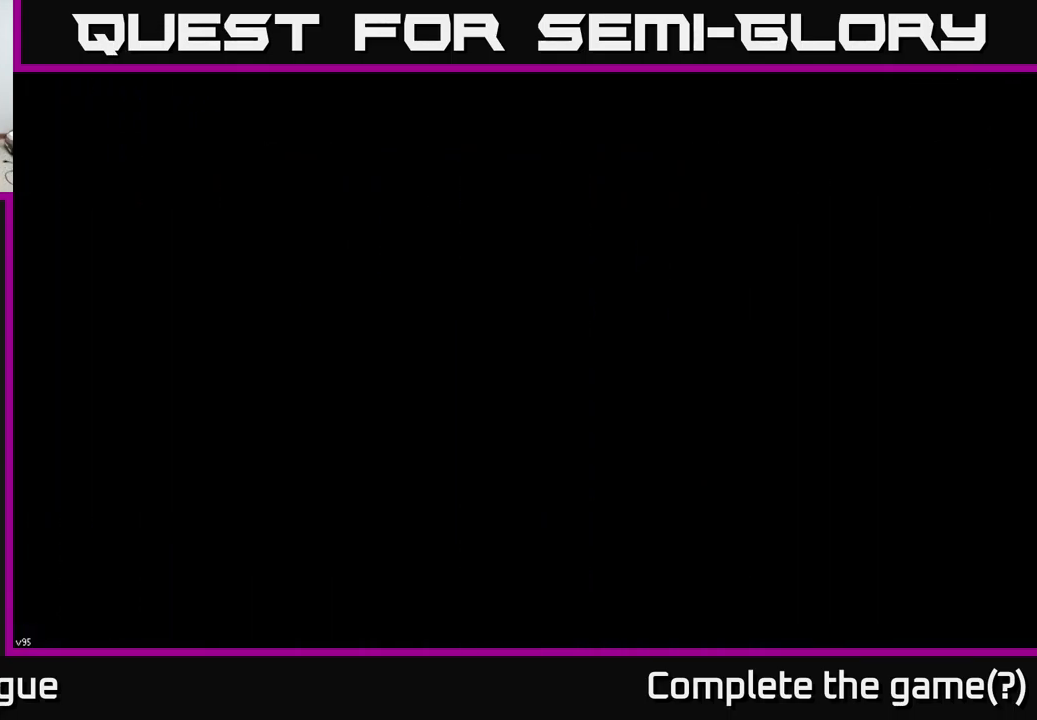
{"buttons": [], "left_stick": "center", "right_stick": "center", "events": []}
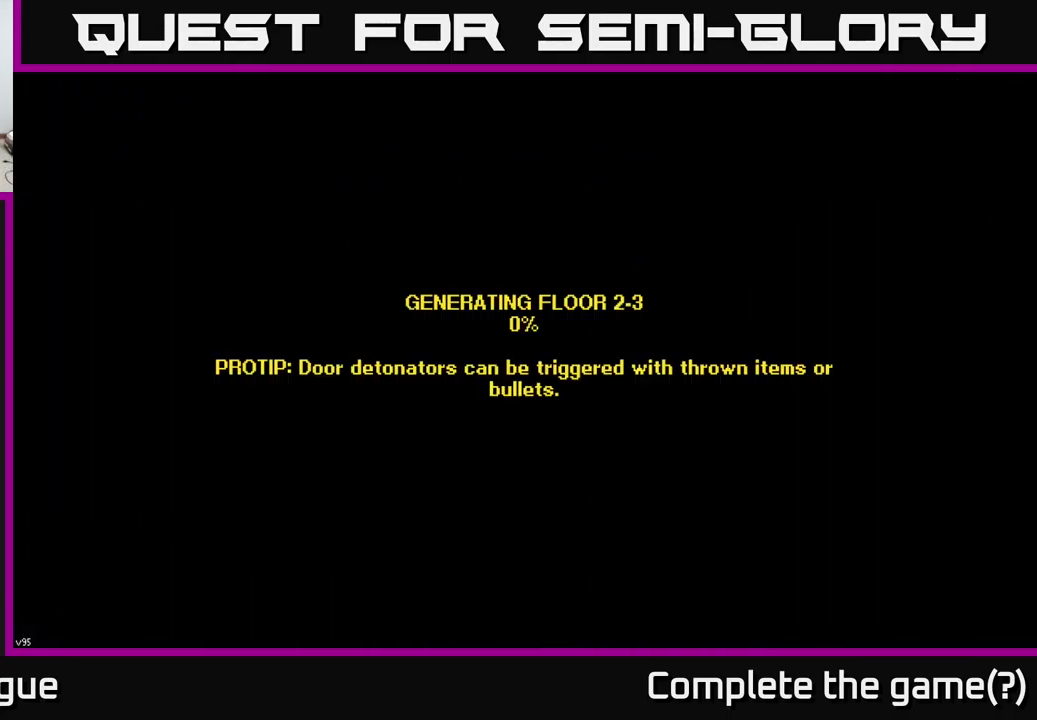
{"buttons": [], "left_stick": "center", "right_stick": "center", "events": [[84, "A", "down"], [167, "A", "up"]]}
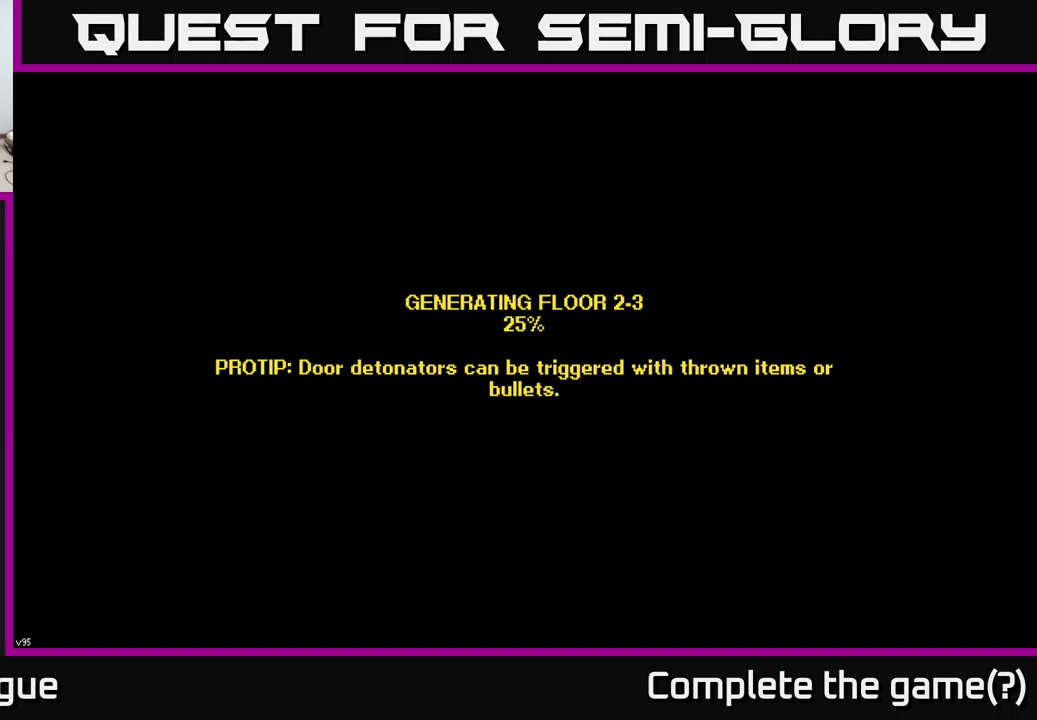
{"buttons": [], "left_stick": "center", "right_stick": "center", "events": []}
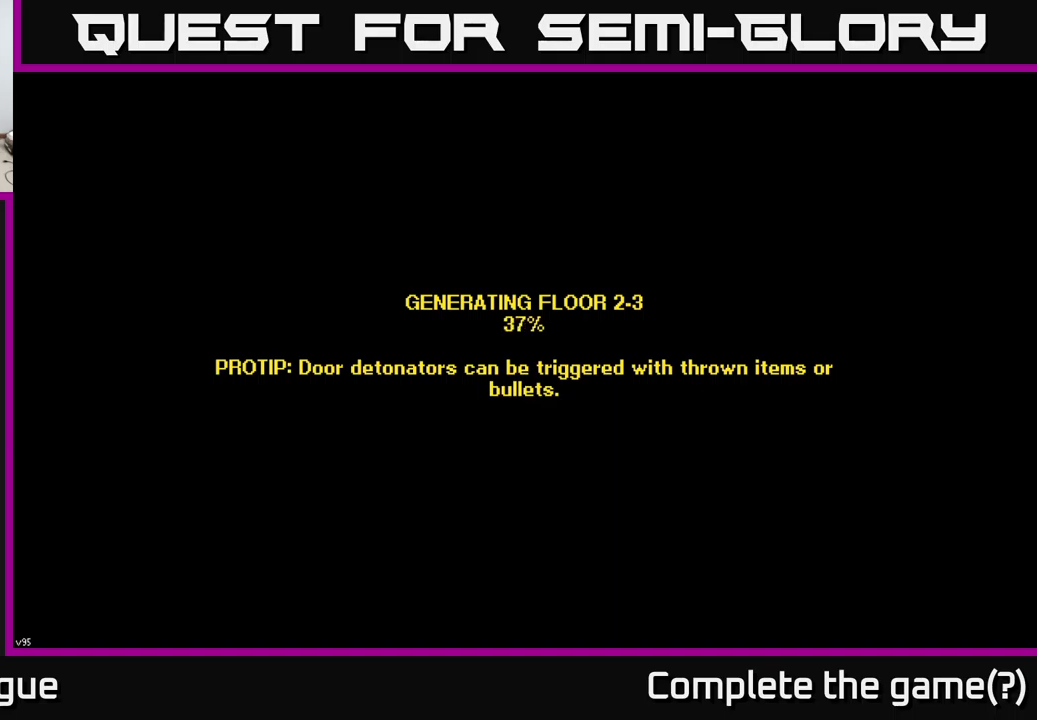
{"buttons": [], "left_stick": "center", "right_stick": "center", "events": []}
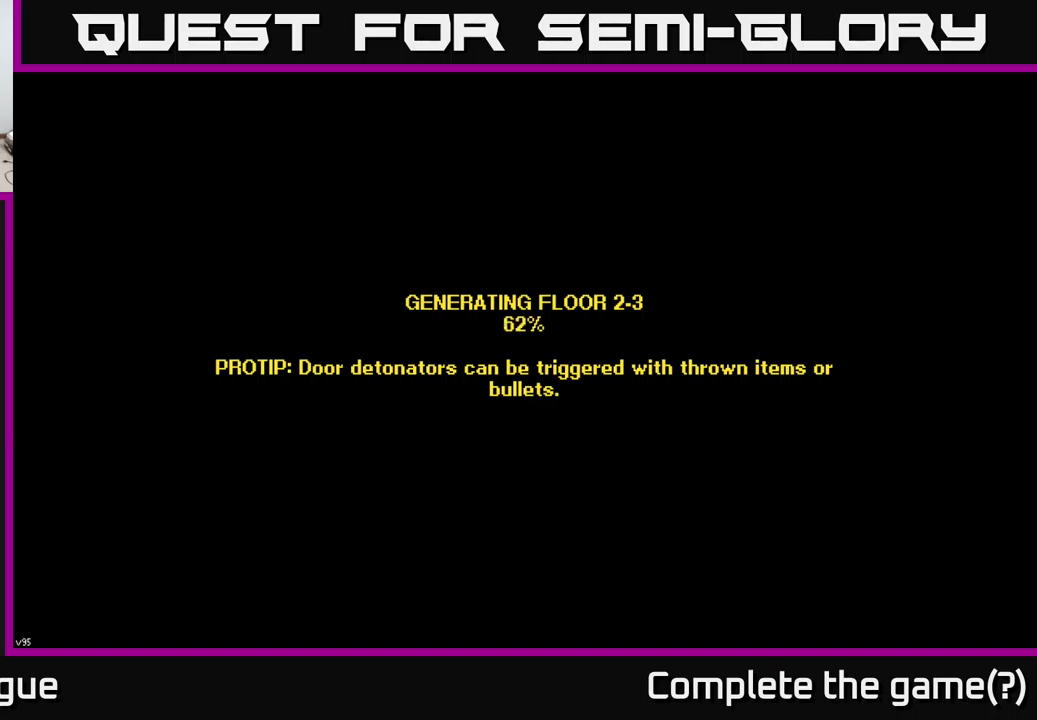
{"buttons": [], "left_stick": "center", "right_stick": "center", "events": []}
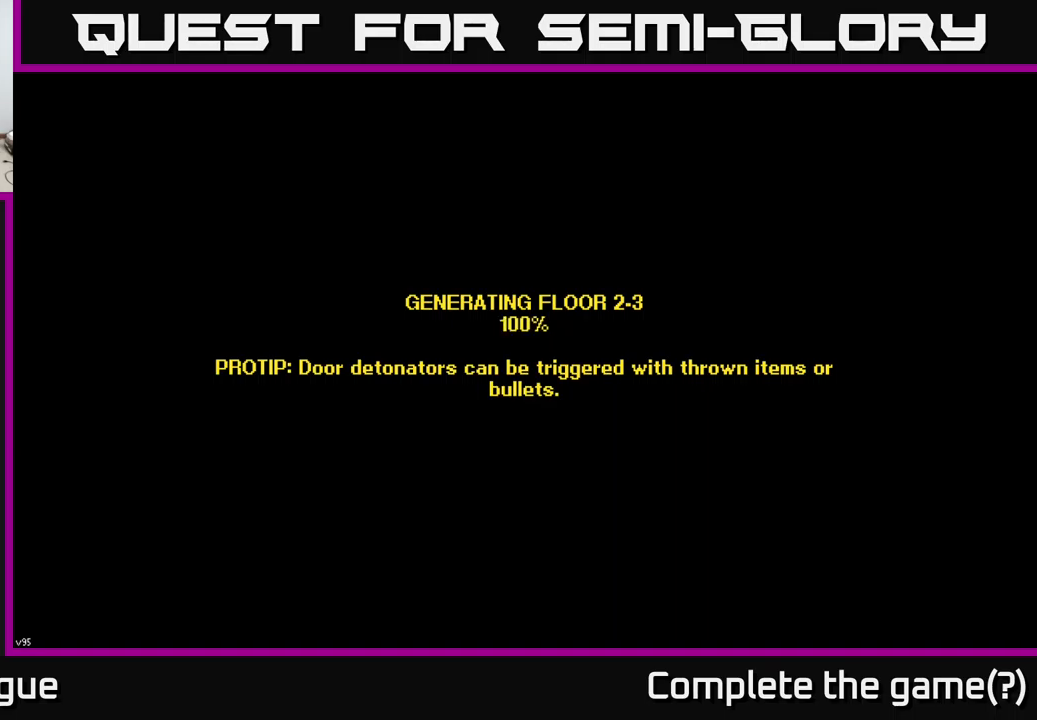
{"buttons": [], "left_stick": "center", "right_stick": "center", "events": []}
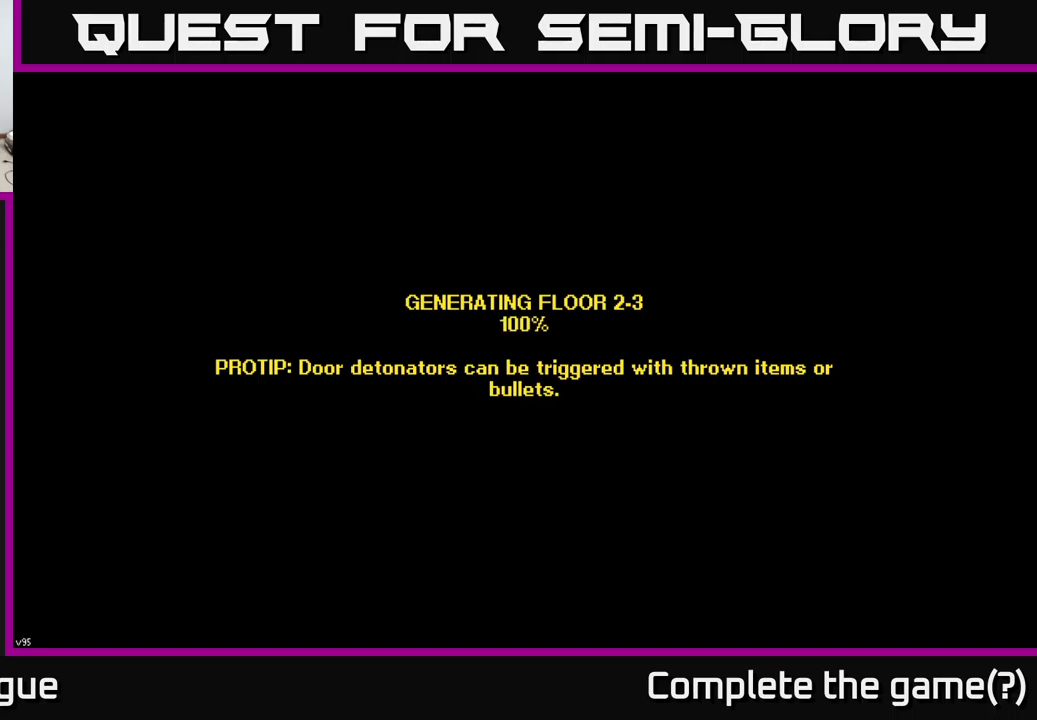
{"buttons": [], "left_stick": "center", "right_stick": "center", "events": []}
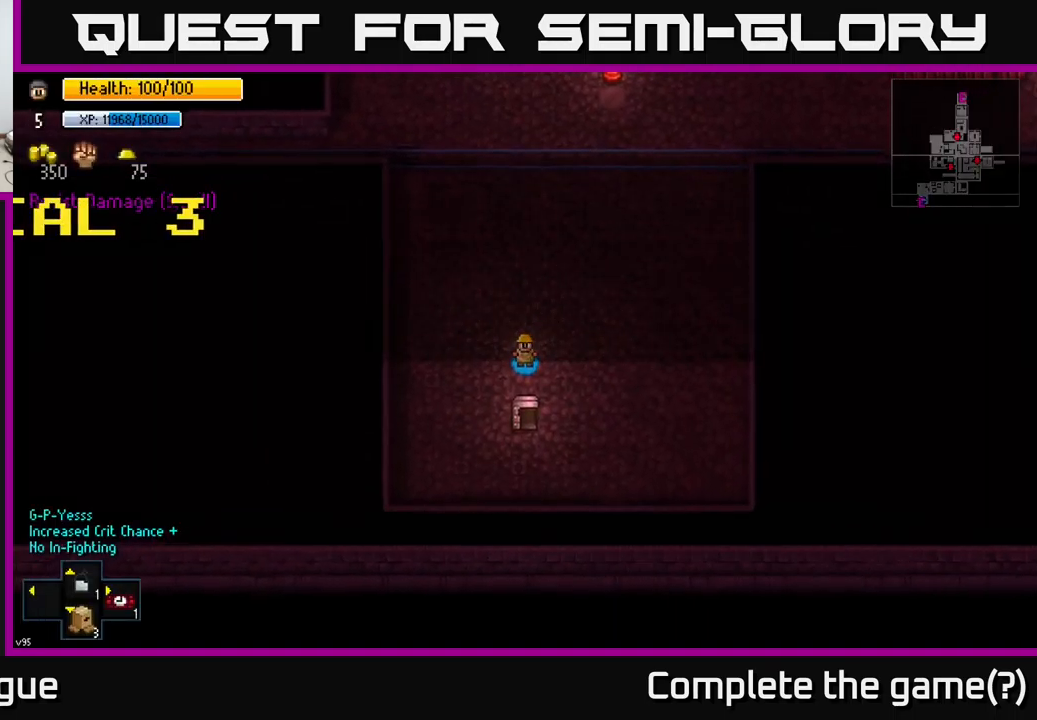
{"buttons": [], "left_stick": "up-right", "right_stick": "center", "events": [[116, "left_stick", "up"], [433, "left_stick", "up-right"]]}
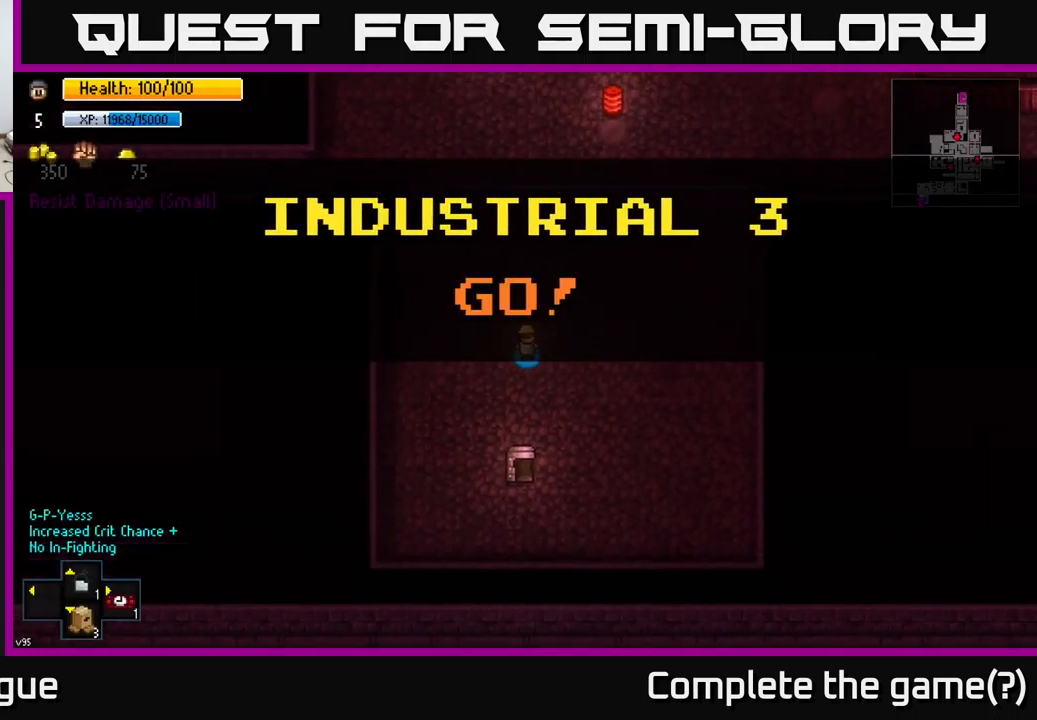
{"buttons": [], "left_stick": "up", "right_stick": "up", "events": [[33, "left_stick", "up"], [216, "right_stick", "up"]]}
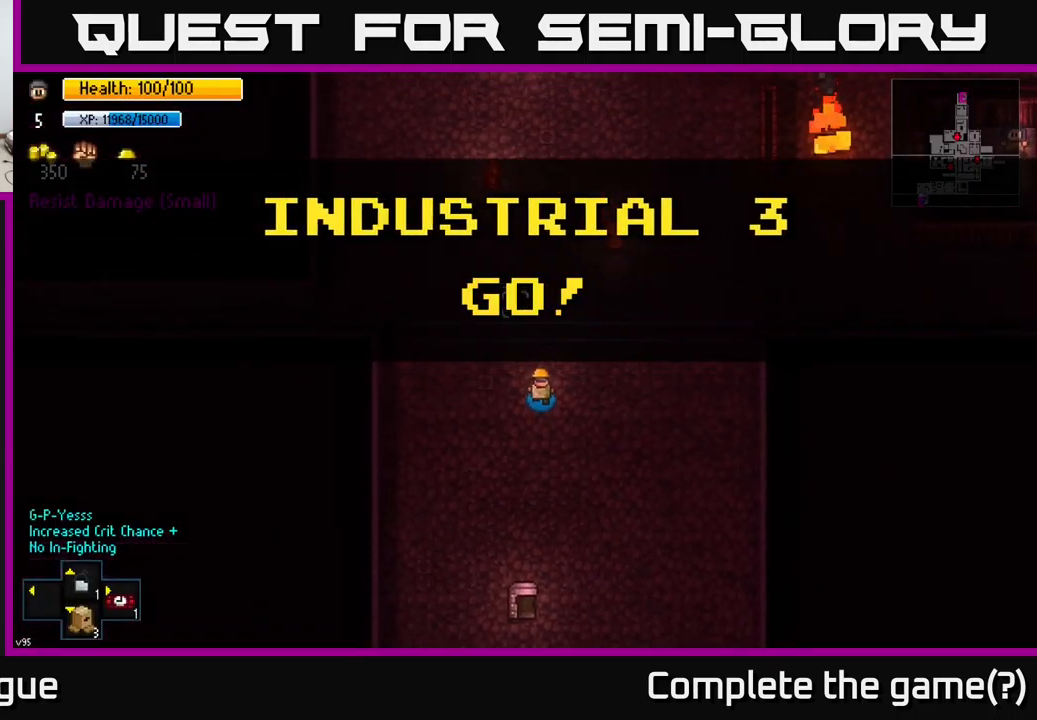
{"buttons": [], "left_stick": "up", "right_stick": "up", "events": []}
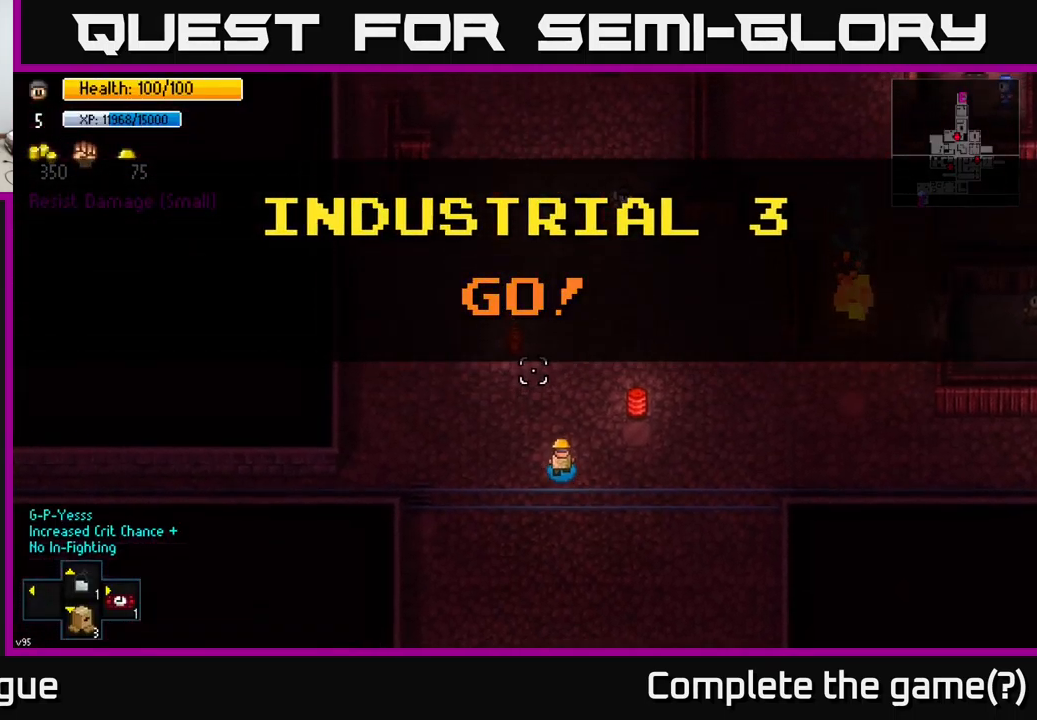
{"buttons": [], "left_stick": "up", "right_stick": "up", "events": [[100, "left_stick", "up-right"], [400, "left_stick", "up"]]}
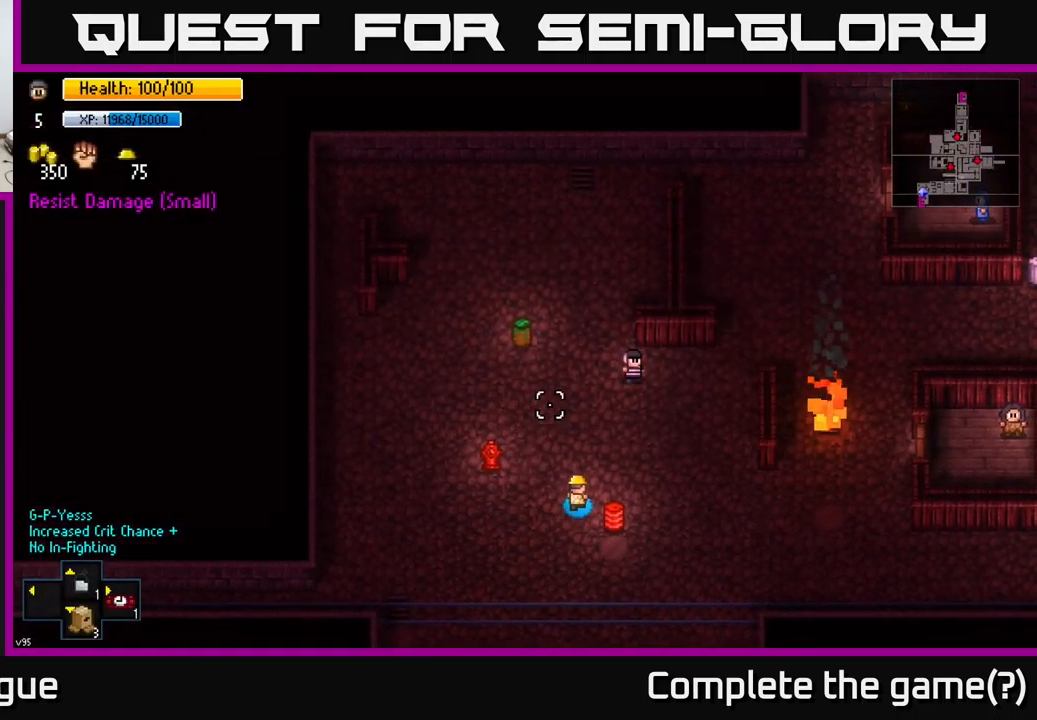
{"buttons": [], "left_stick": "up-right", "right_stick": "up-right", "events": [[266, "left_stick", "up-right"], [283, "right_stick", "up-right"]]}
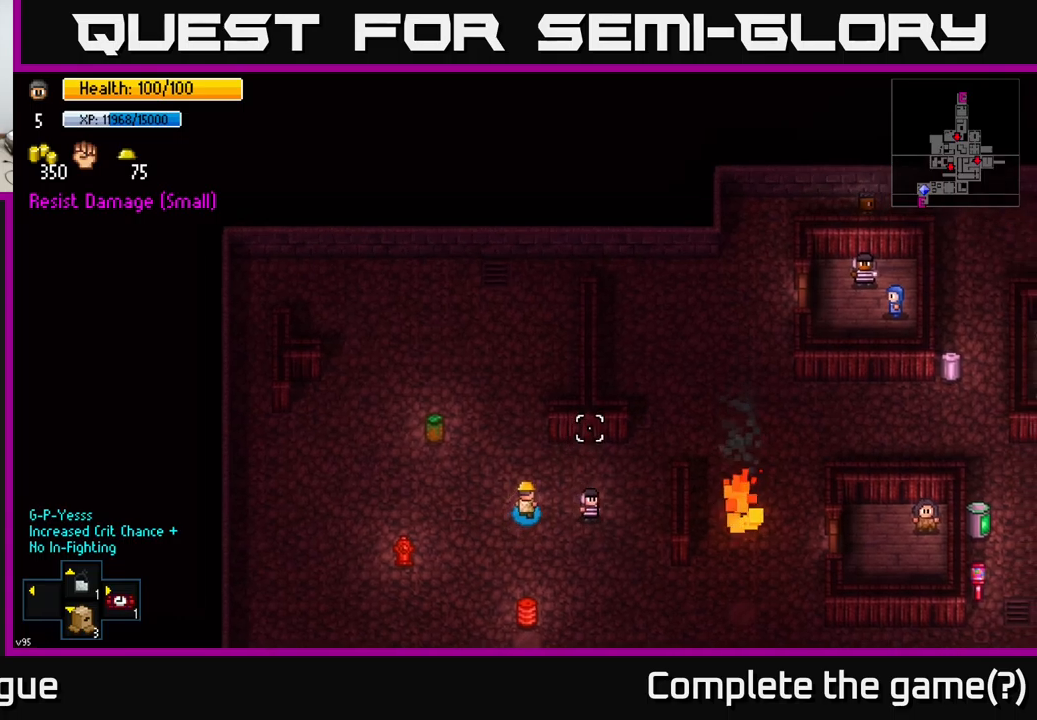
{"buttons": [], "left_stick": "up-right", "right_stick": "up-right", "events": [[183, "left_stick", "right"], [483, "left_stick", "up-right"]]}
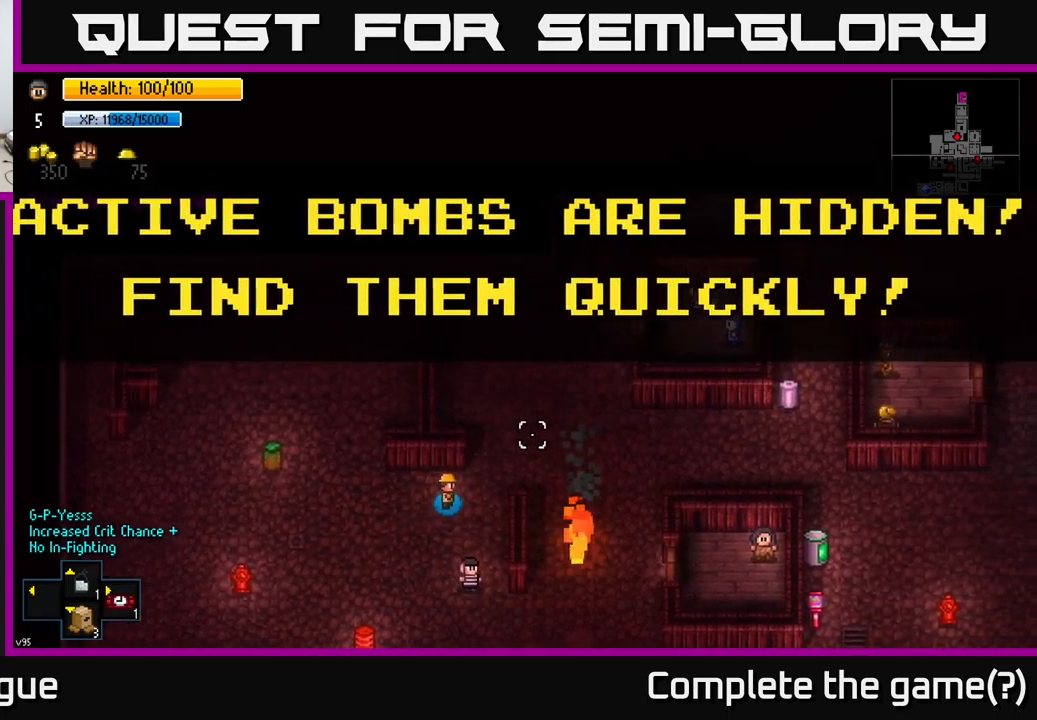
{"buttons": [], "left_stick": "up-right", "right_stick": "up-right", "events": []}
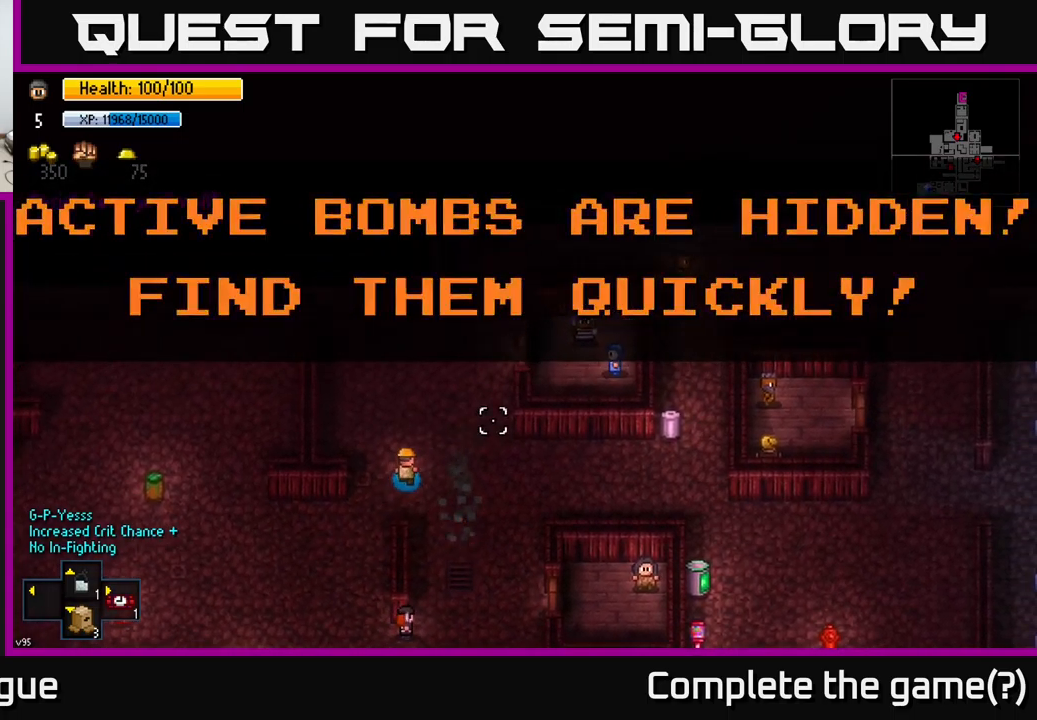
{"buttons": [], "left_stick": "right", "right_stick": "right", "events": [[133, "left_stick", "right"], [500, "right_stick", "right"]]}
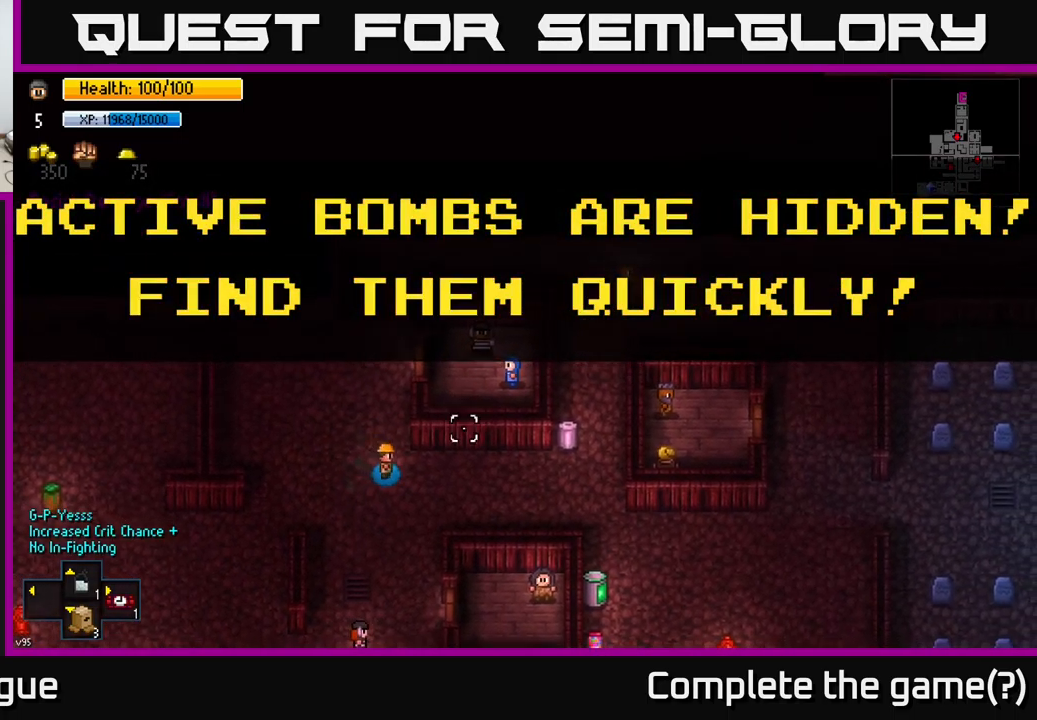
{"buttons": [], "left_stick": "up-right", "right_stick": "center", "events": [[17, "right_stick", "center"], [100, "right_stick", "left"], [383, "right_stick", "center"], [400, "left_stick", "up-right"]]}
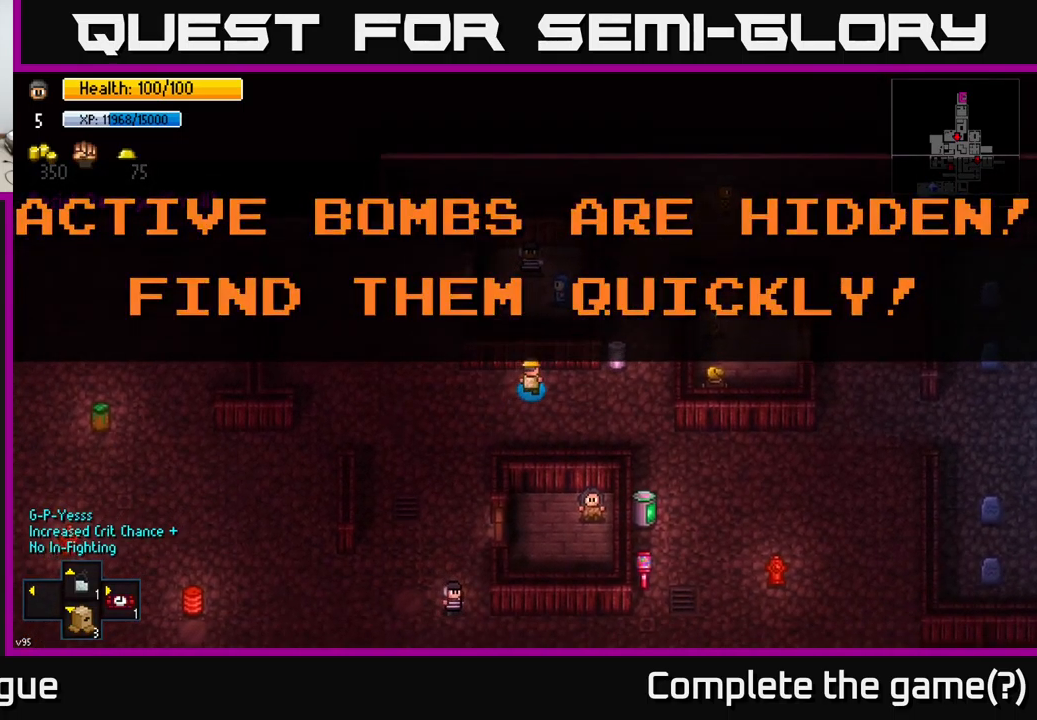
{"buttons": ["A"], "left_stick": "center", "right_stick": "center", "events": [[33, "left_stick", "right"], [250, "left_stick", "up-right"], [367, "left_stick", "center"], [417, "A", "down"]]}
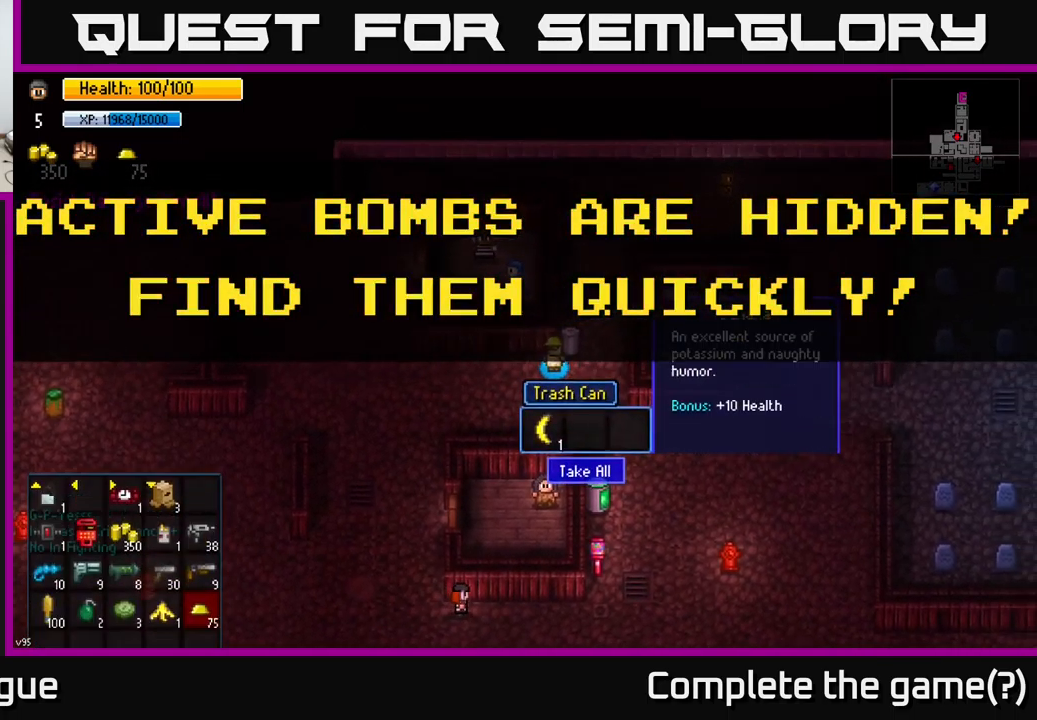
{"buttons": [], "left_stick": "down", "right_stick": "center", "events": [[17, "A", "up"], [183, "A", "down"], [283, "A", "up"], [383, "left_stick", "down"]]}
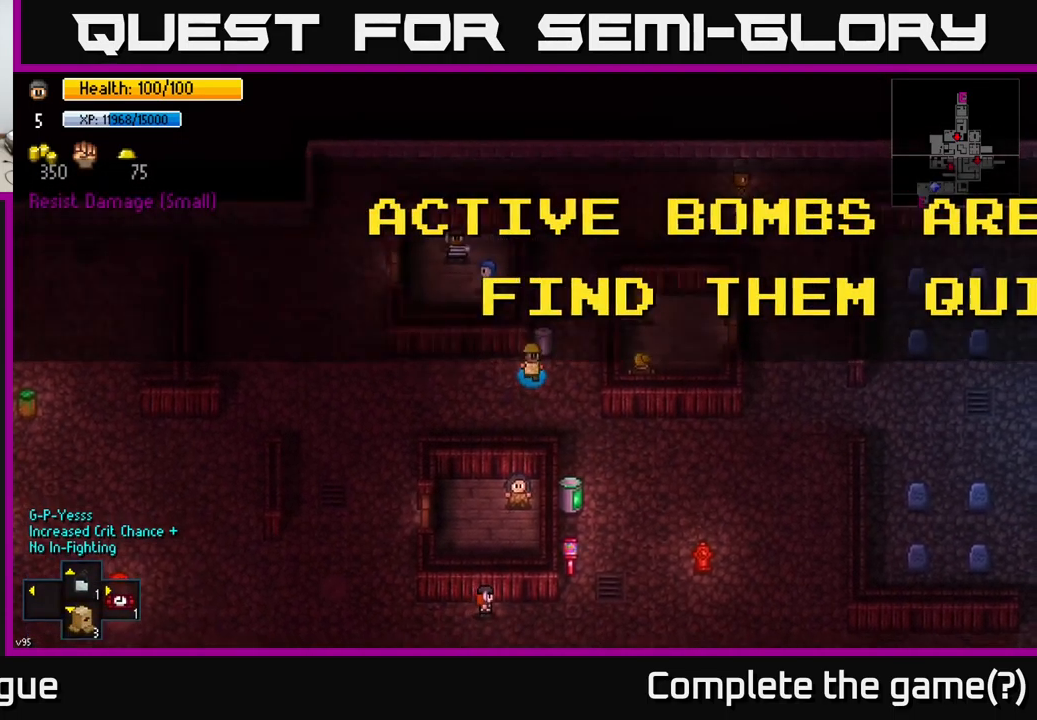
{"buttons": [], "left_stick": "center", "right_stick": "center", "events": [[50, "Y", "down"], [117, "Y", "up"], [117, "left_stick", "center"]]}
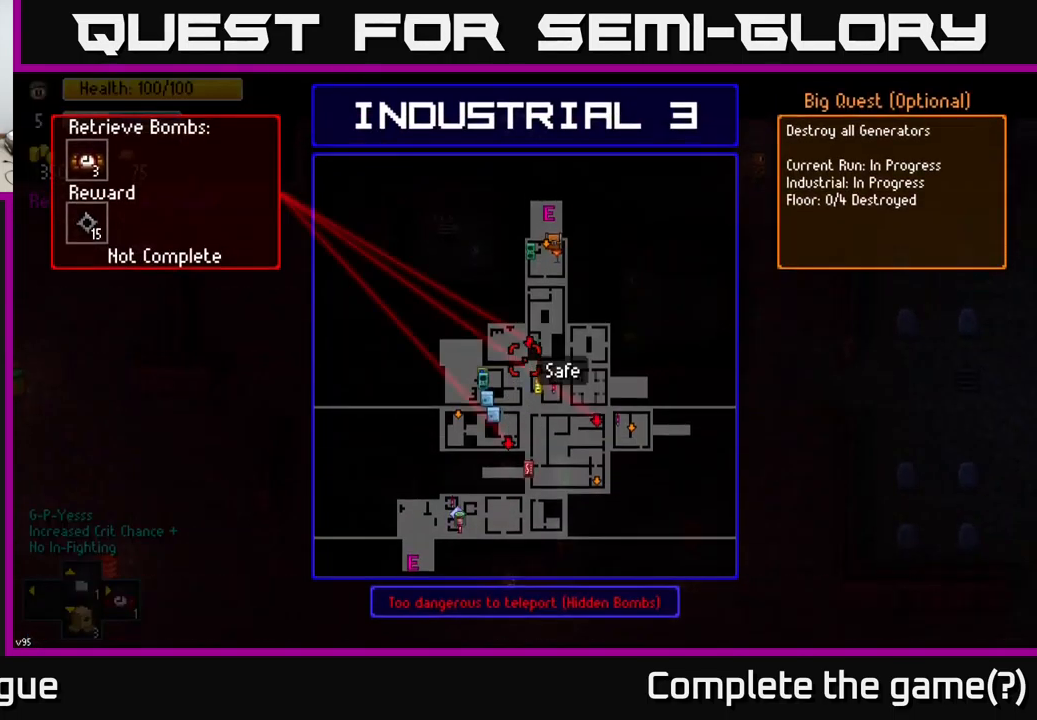
{"buttons": [], "left_stick": "center", "right_stick": "center", "events": []}
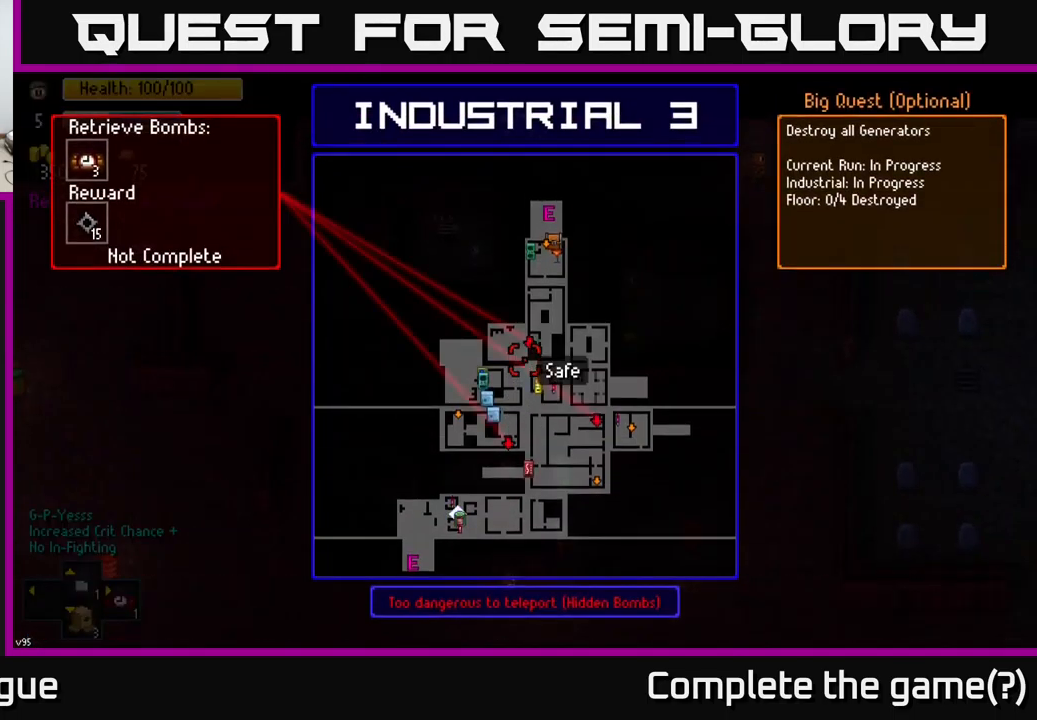
{"buttons": [], "left_stick": "center", "right_stick": "center", "events": [[33, "left_stick", "down"], [217, "left_stick", "center"], [417, "left_stick", "up"], [500, "left_stick", "center"]]}
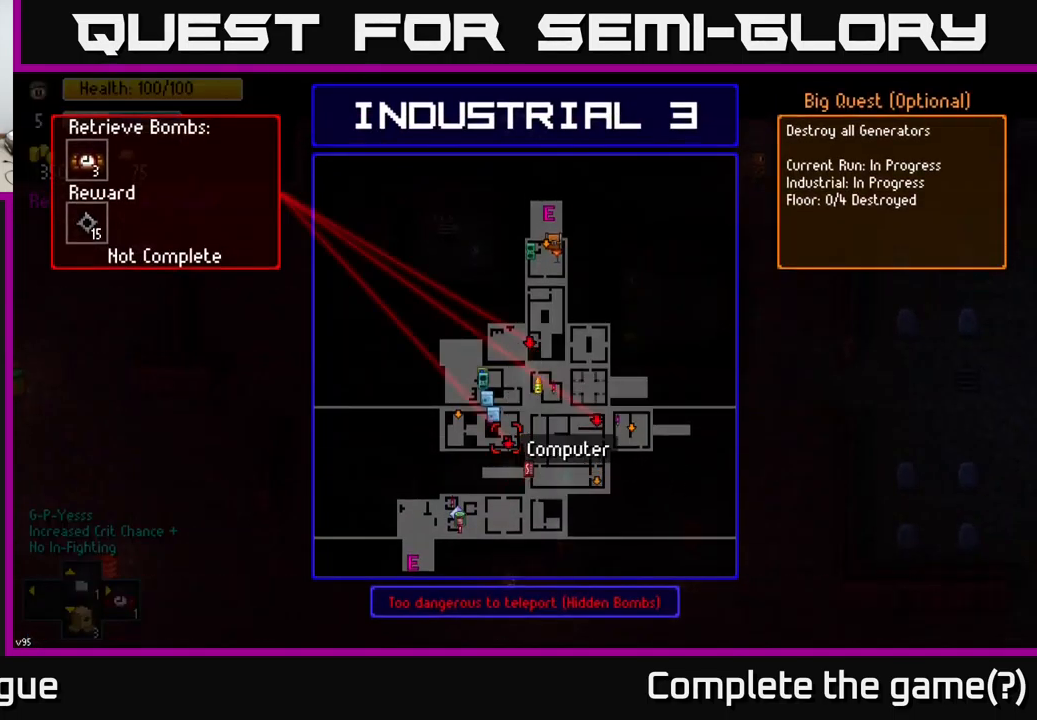
{"buttons": [], "left_stick": "center", "right_stick": "center", "events": [[250, "A", "down"], [333, "A", "up"]]}
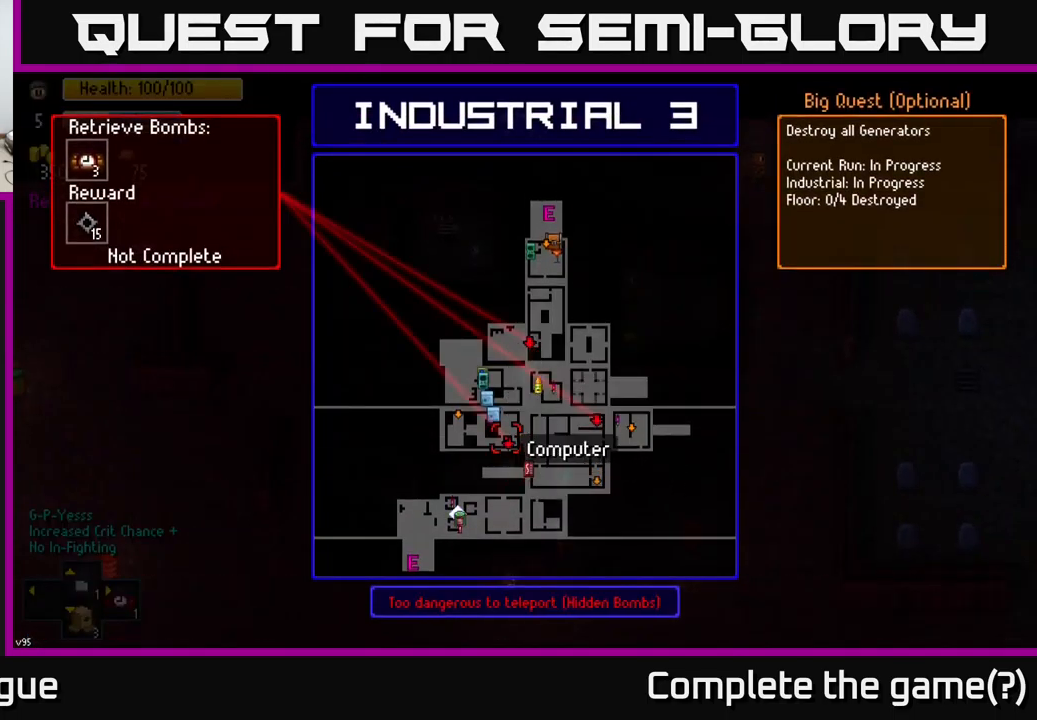
{"buttons": [], "left_stick": "center", "right_stick": "center", "events": []}